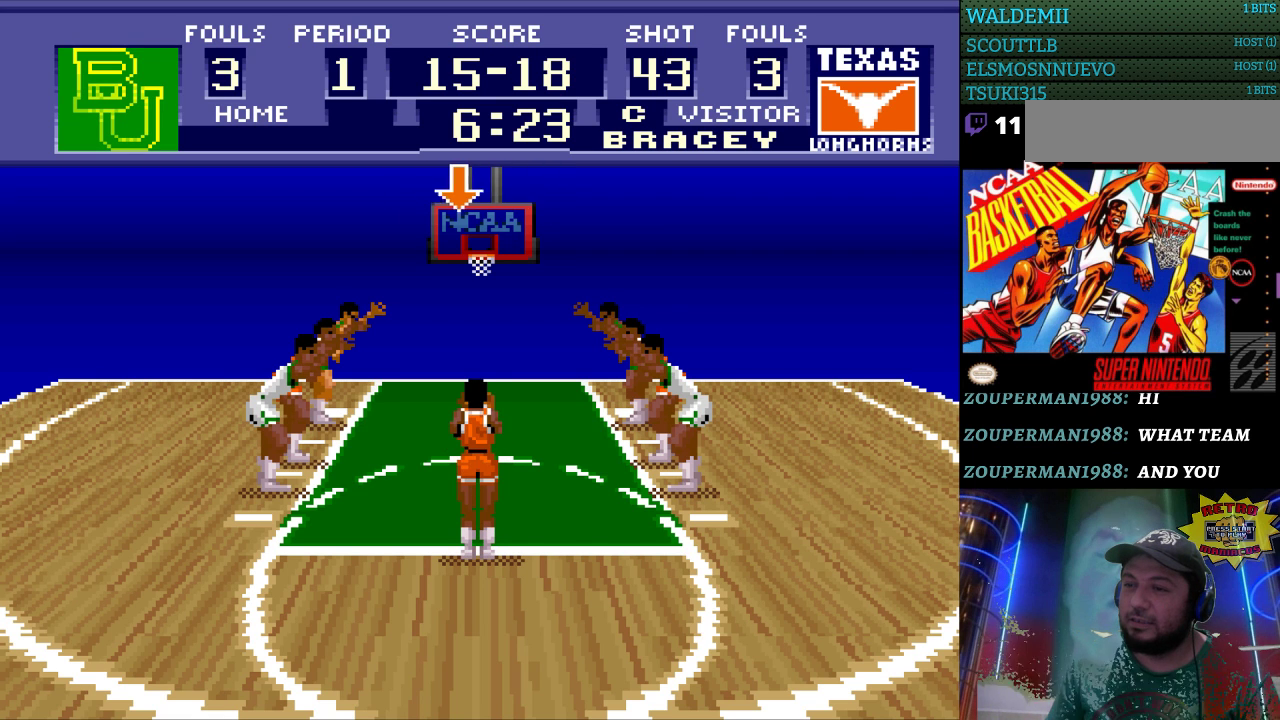
Gameplay with a controller (Nintendo layout); each line is a JSON object with the inputs held at the frame after it. "events" lists button and stick changes between this image and that frame as [ms after this image, input, new state], when the widget could be followed in between. Not read: L3 R3.
{"buttons": [], "events": [[167, "A", "down"], [300, "A", "up"]]}
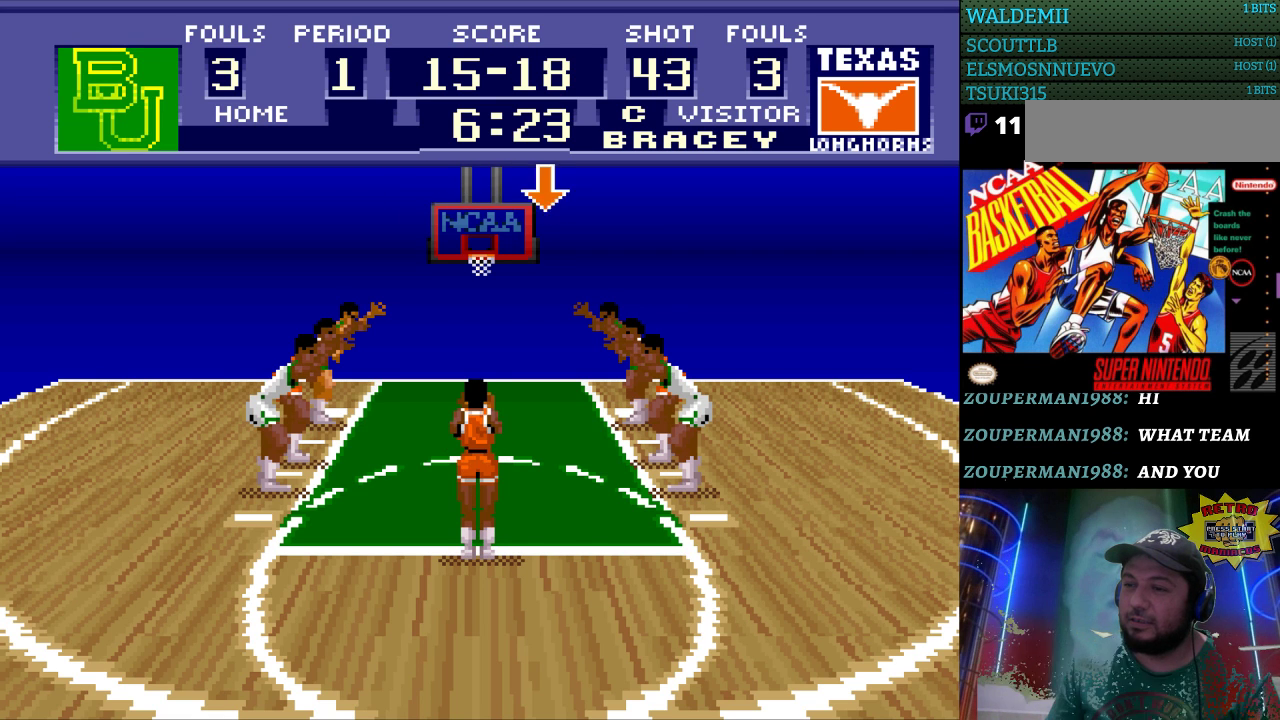
{"buttons": [], "events": []}
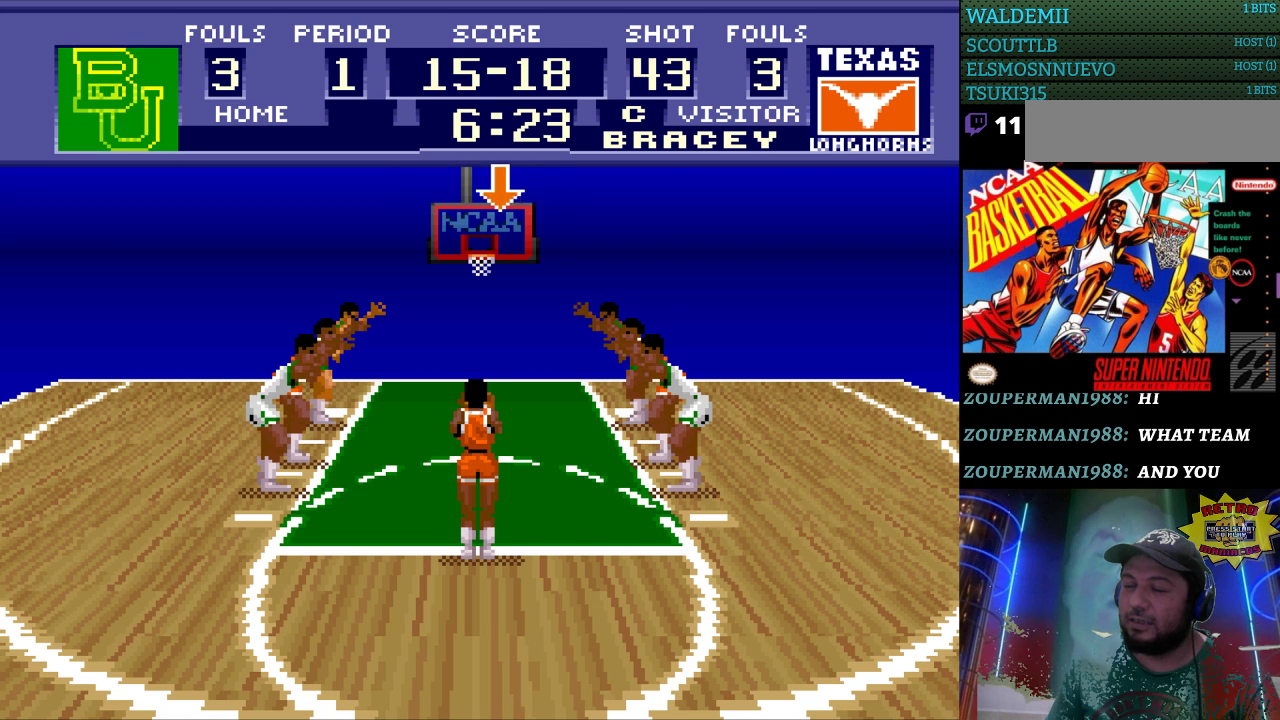
{"buttons": [], "events": []}
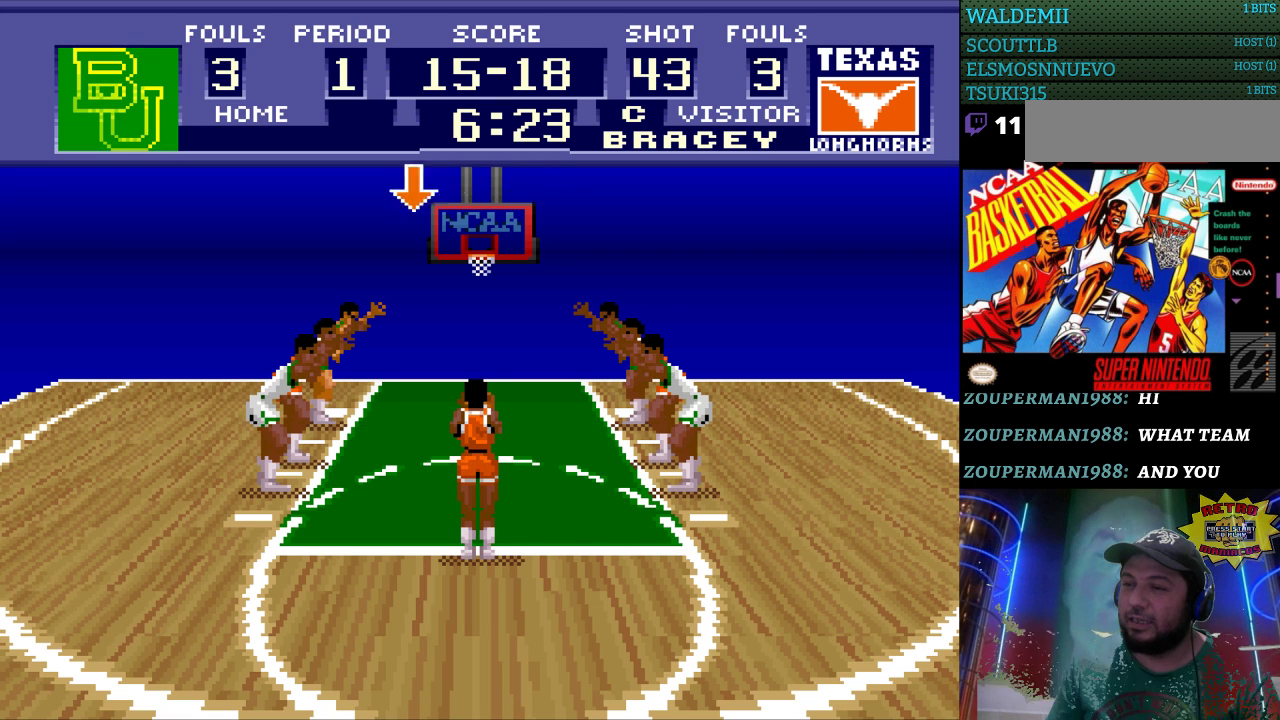
{"buttons": [], "events": []}
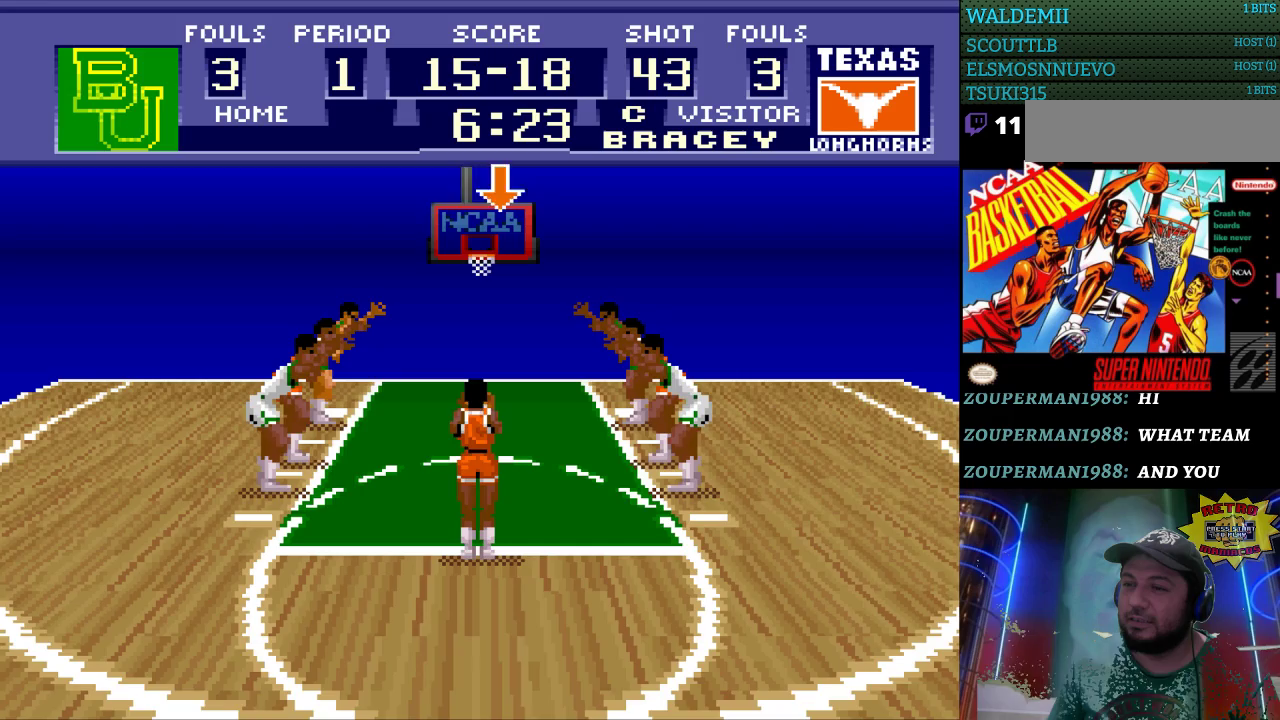
{"buttons": [], "events": [[267, "B", "down"], [400, "B", "up"]]}
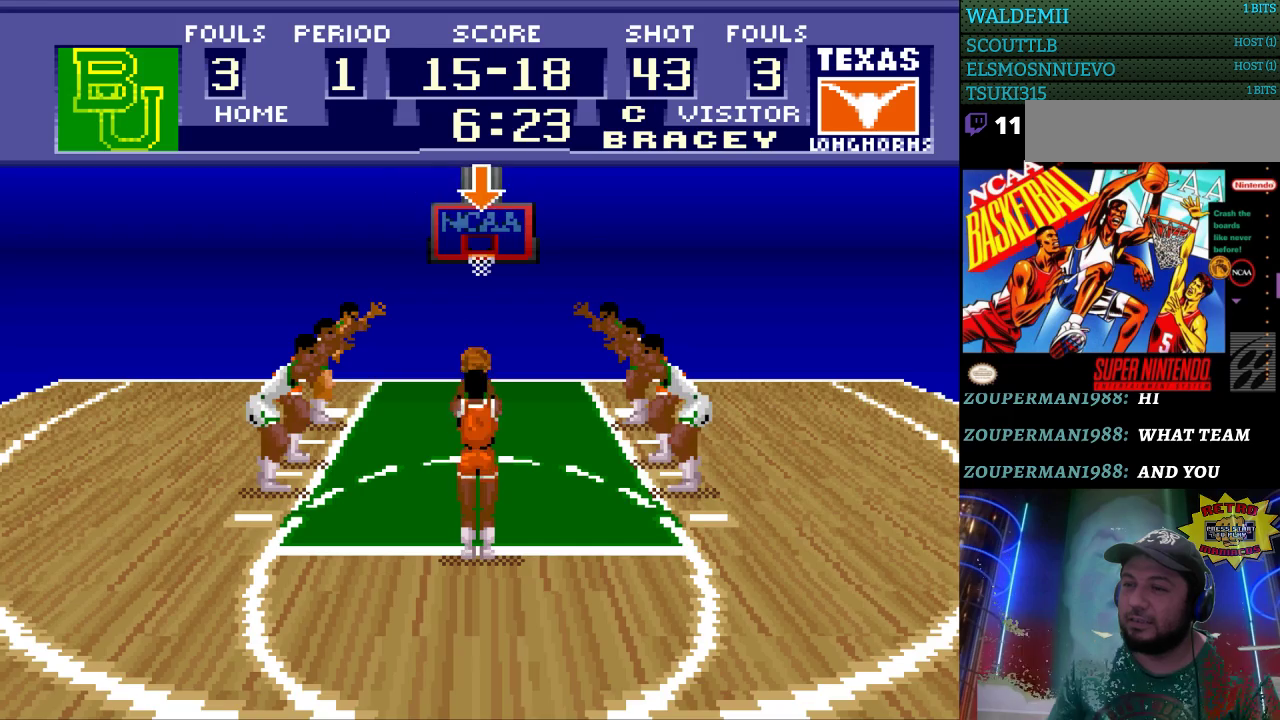
{"buttons": [], "events": []}
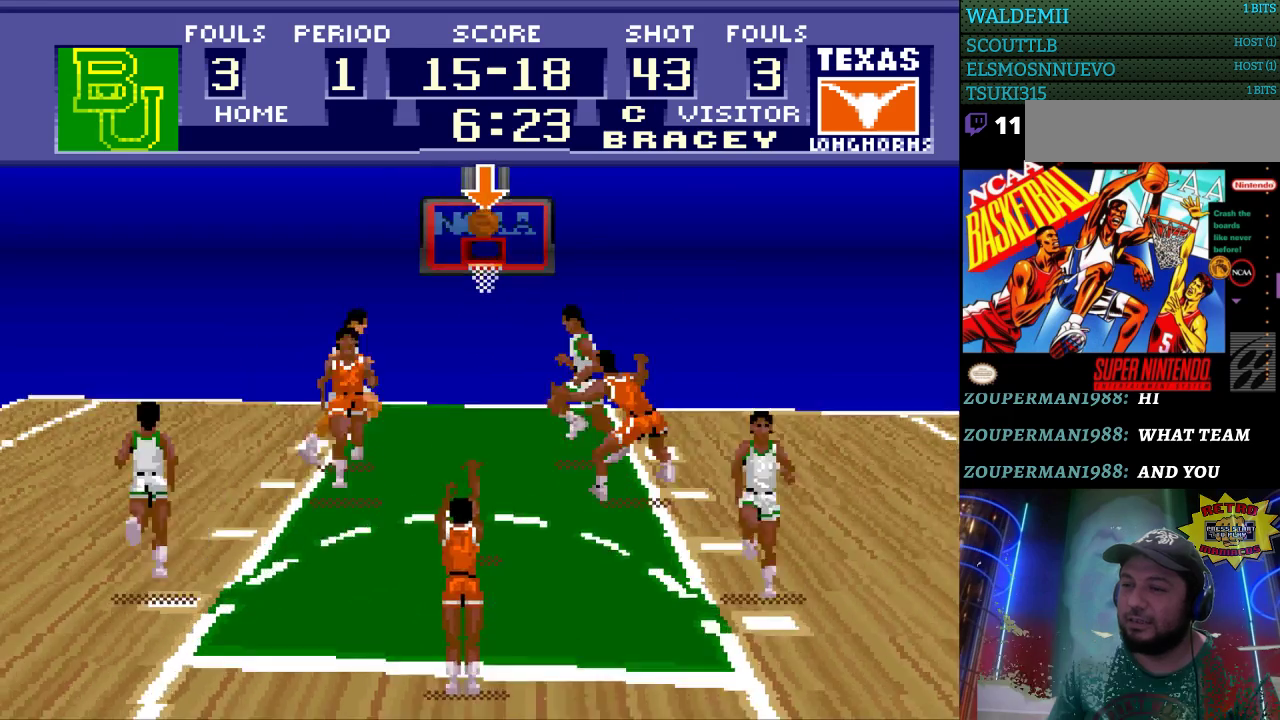
{"buttons": [], "events": []}
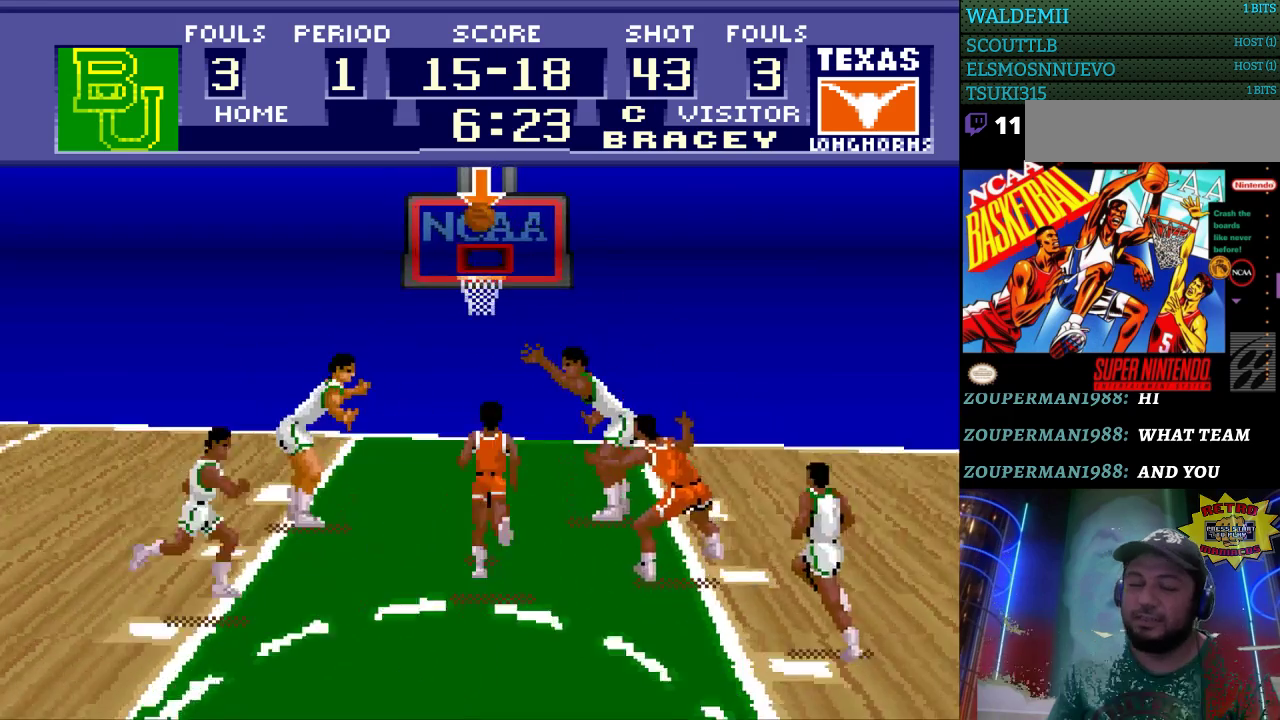
{"buttons": [], "events": []}
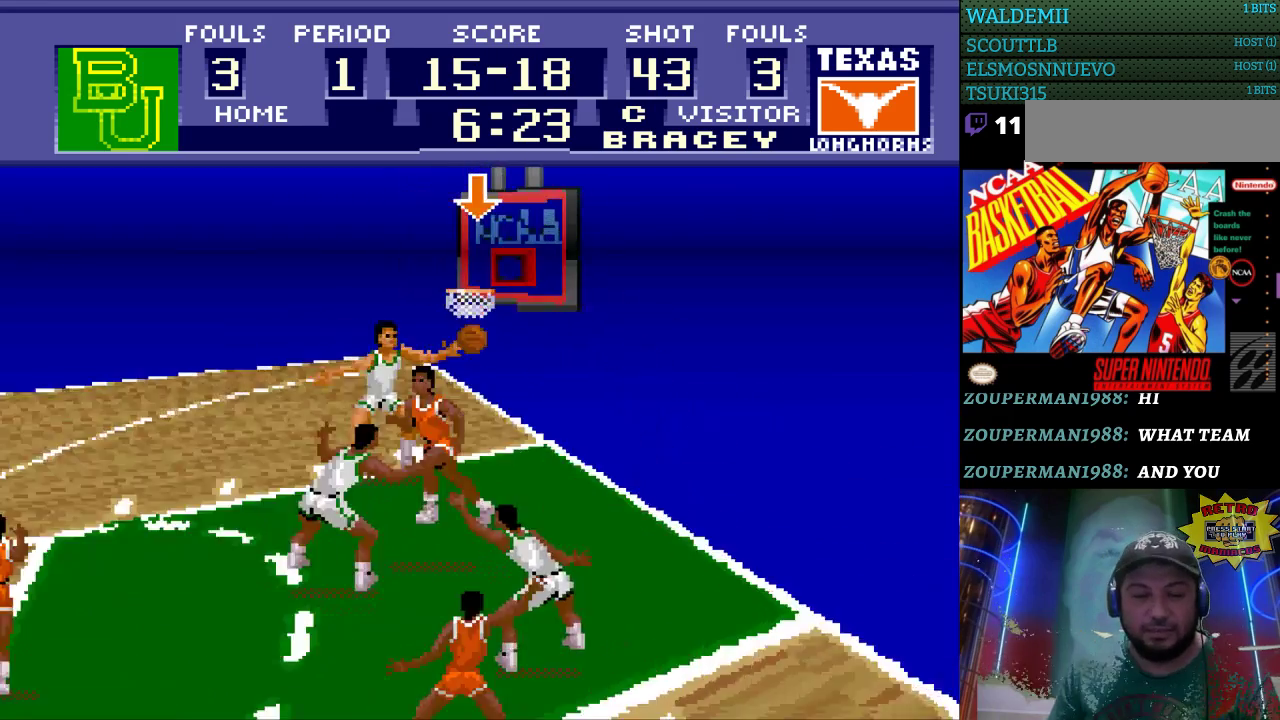
{"buttons": ["DPAD_LEFT"], "events": [[467, "DPAD_LEFT", "down"]]}
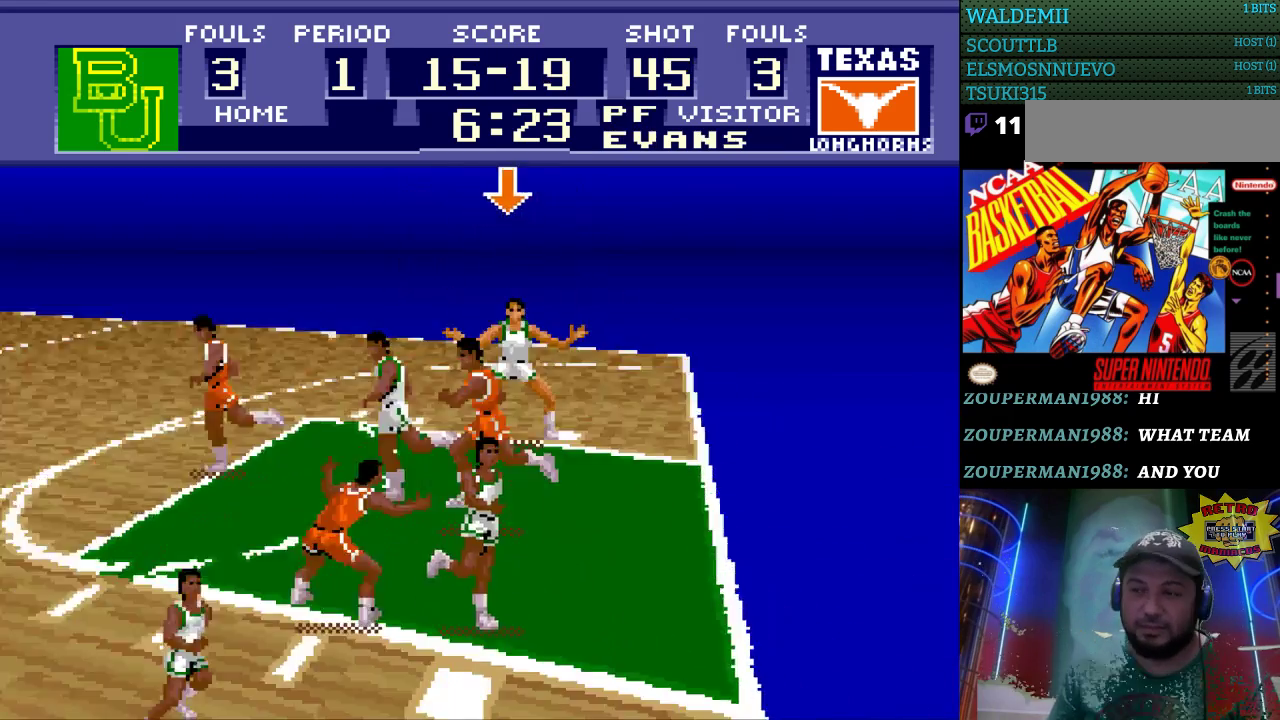
{"buttons": ["DPAD_LEFT"], "events": []}
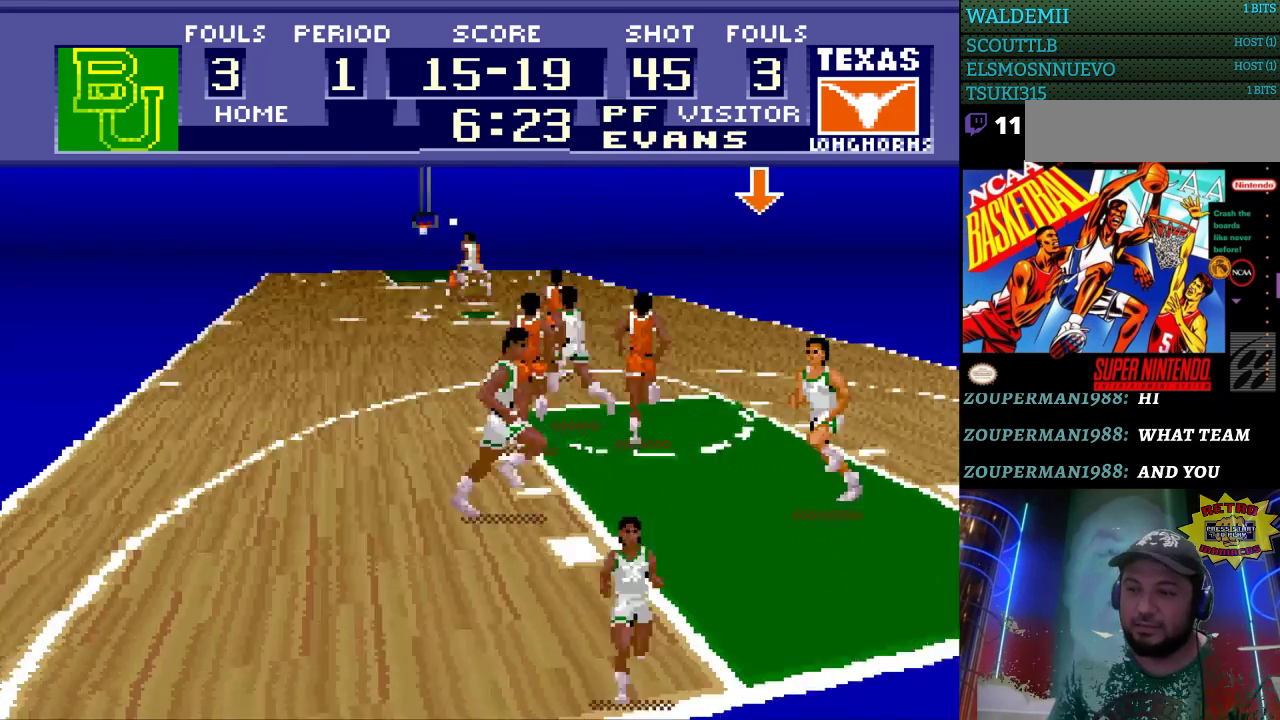
{"buttons": ["DPAD_UP", "DPAD_LEFT"], "events": [[100, "DPAD_UP", "down"], [133, "DPAD_LEFT", "up"], [300, "DPAD_LEFT", "down"]]}
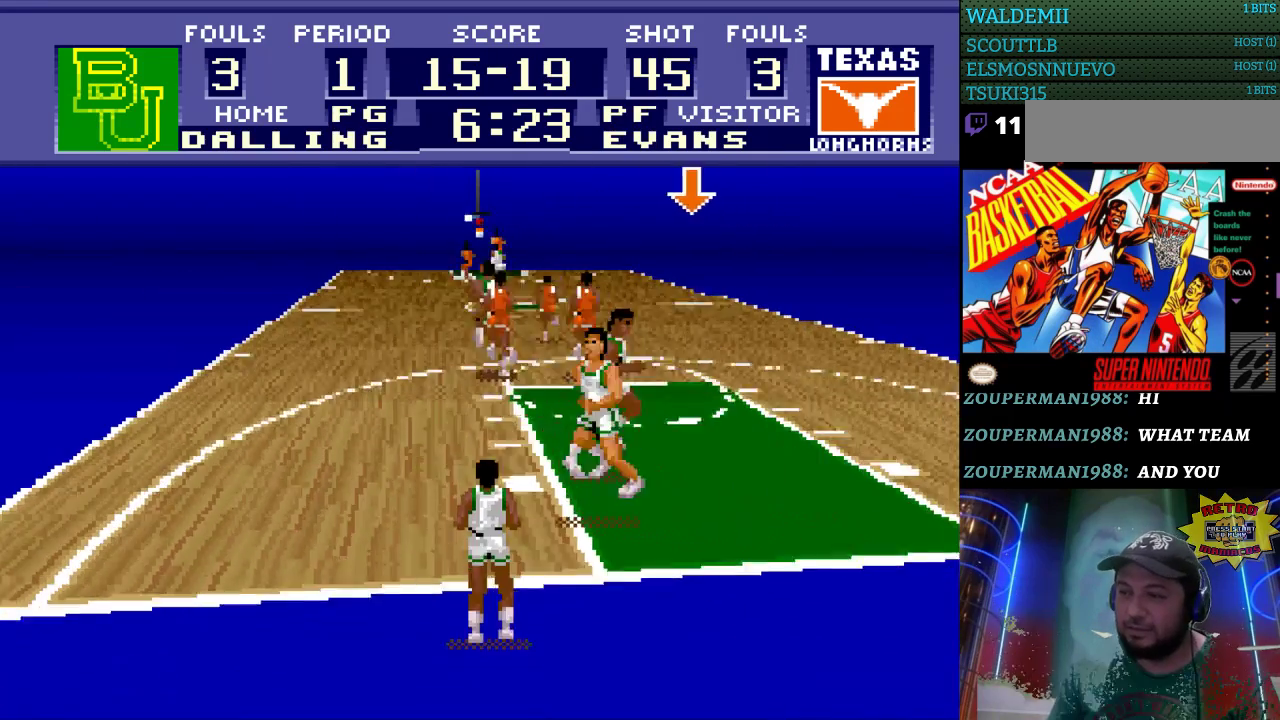
{"buttons": ["DPAD_LEFT"], "events": [[400, "DPAD_UP", "up"]]}
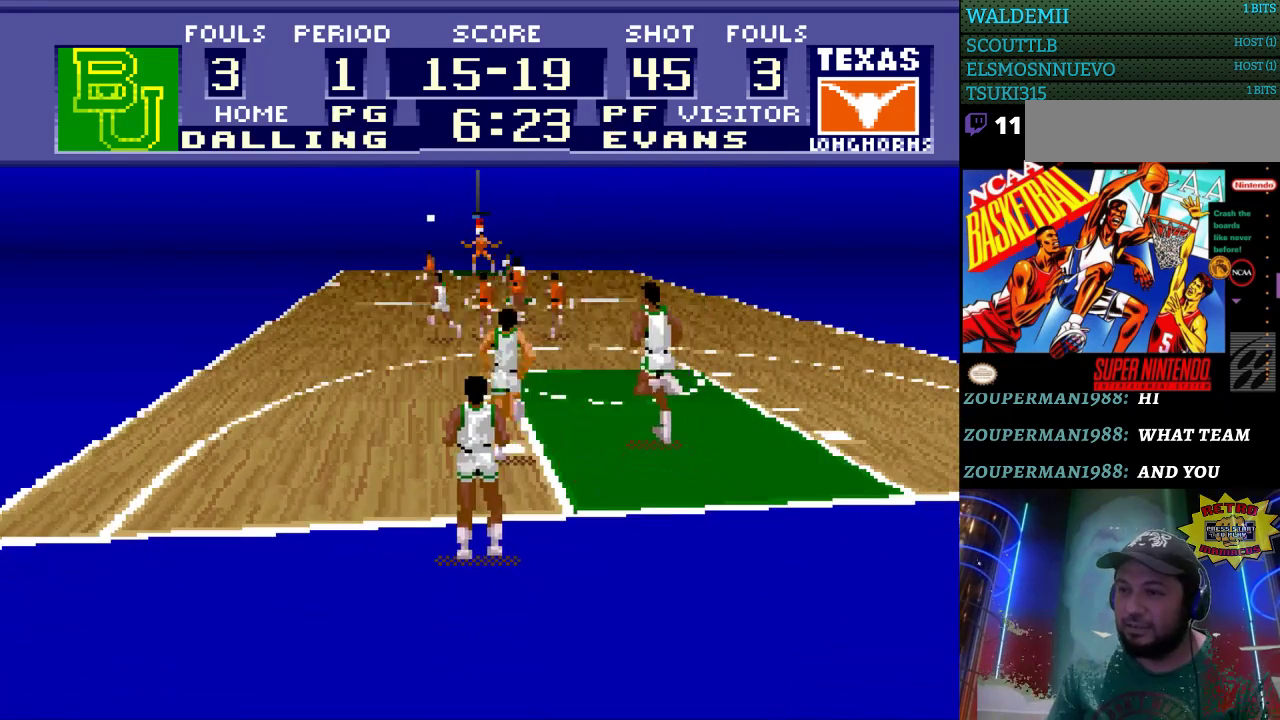
{"buttons": [], "events": [[400, "DPAD_LEFT", "up"]]}
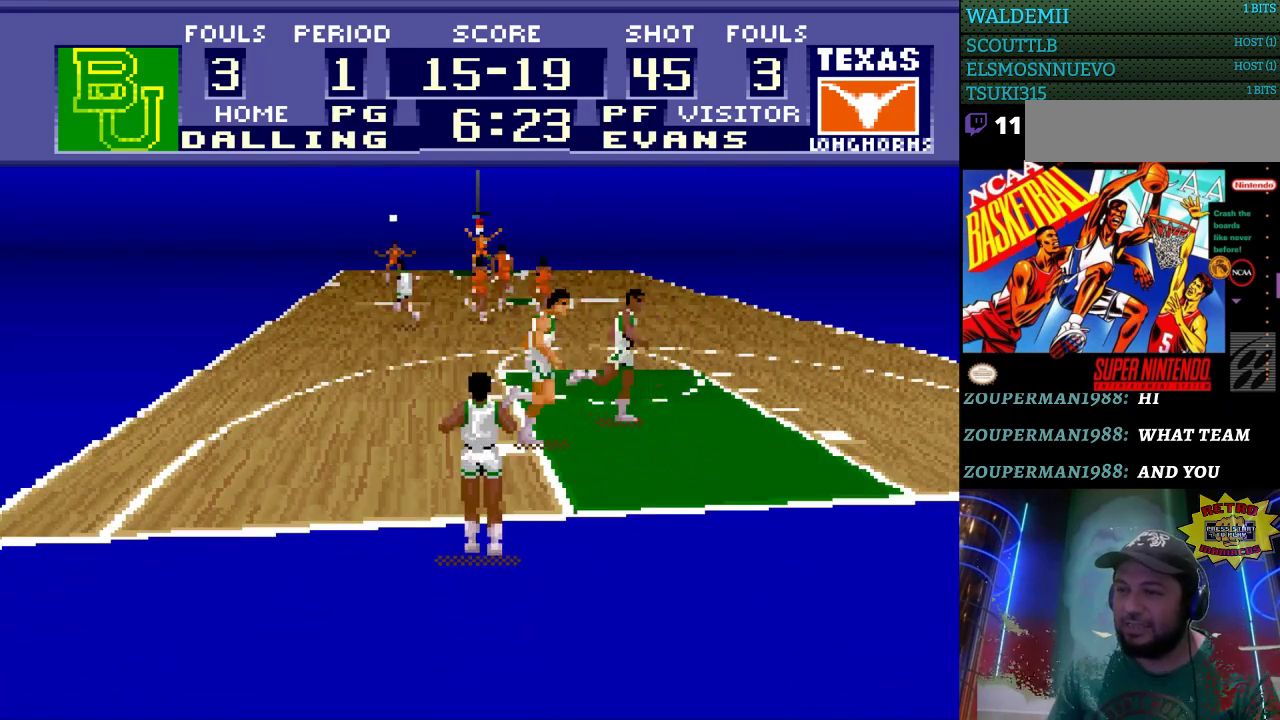
{"buttons": ["DPAD_DOWN"], "events": [[33, "DPAD_RIGHT", "down"], [400, "DPAD_DOWN", "down"], [433, "DPAD_RIGHT", "up"]]}
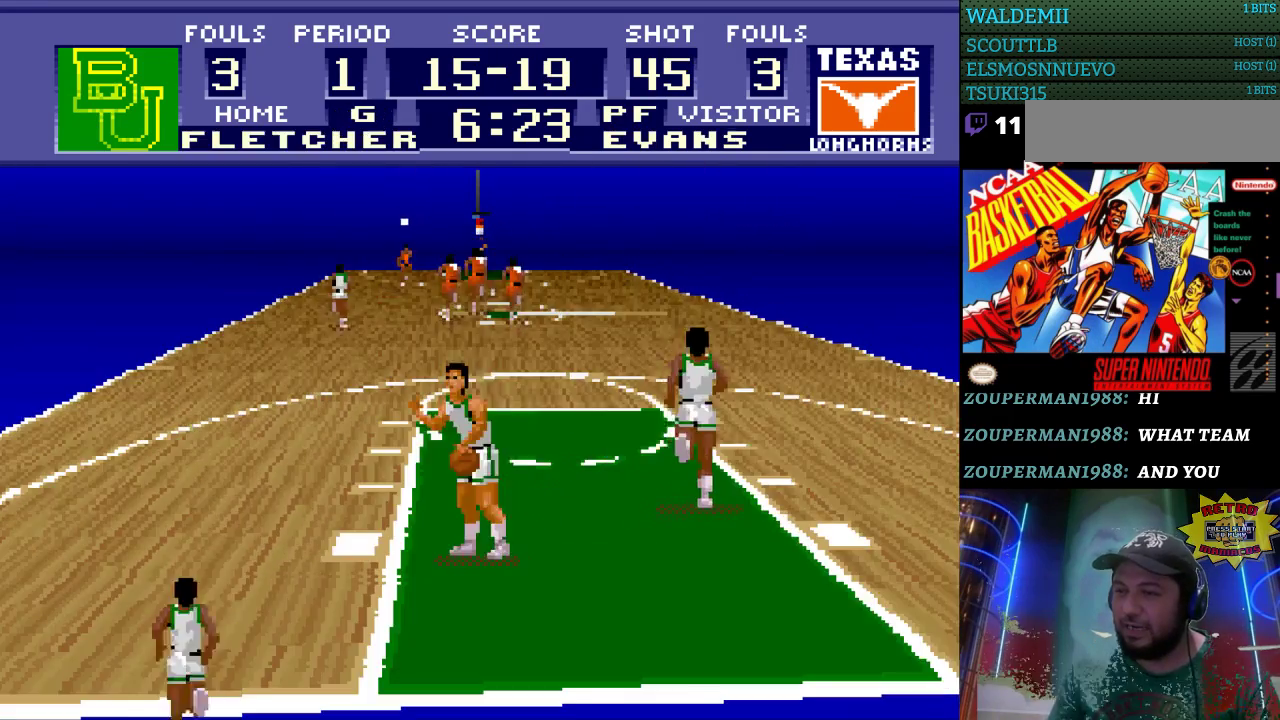
{"buttons": [], "events": [[100, "DPAD_DOWN", "up"]]}
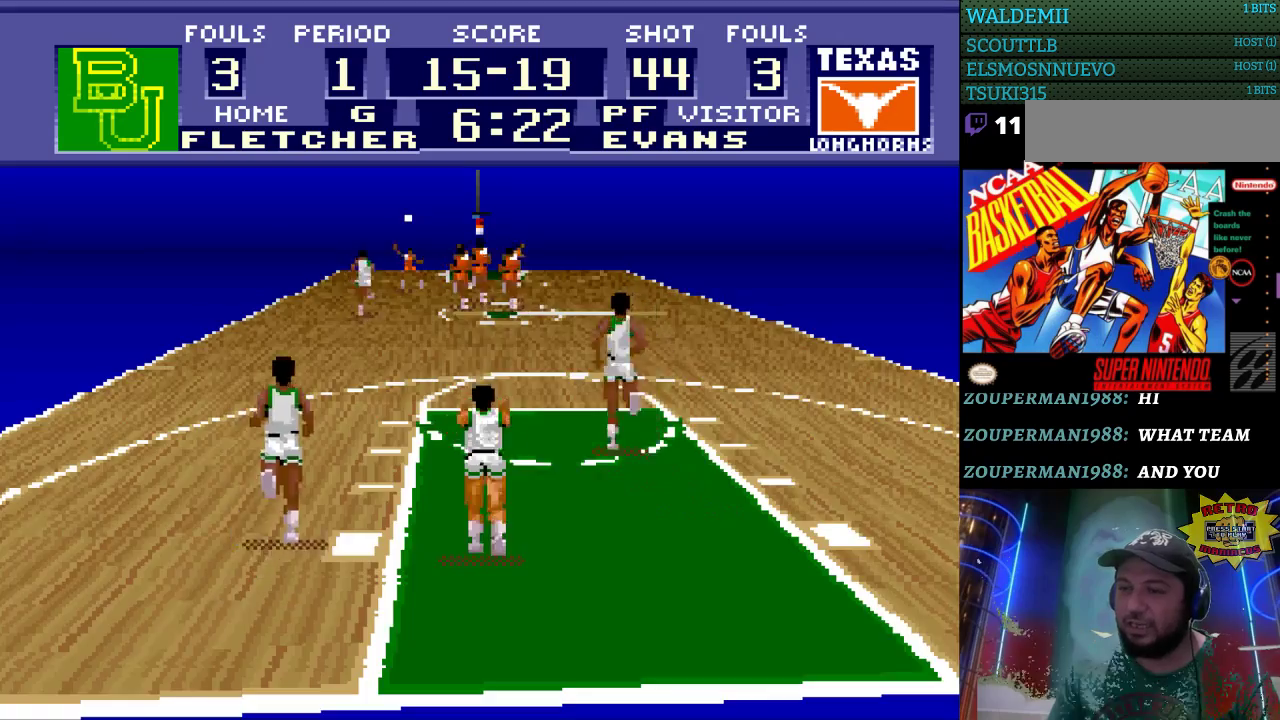
{"buttons": ["DPAD_RIGHT"], "events": [[500, "DPAD_RIGHT", "down"]]}
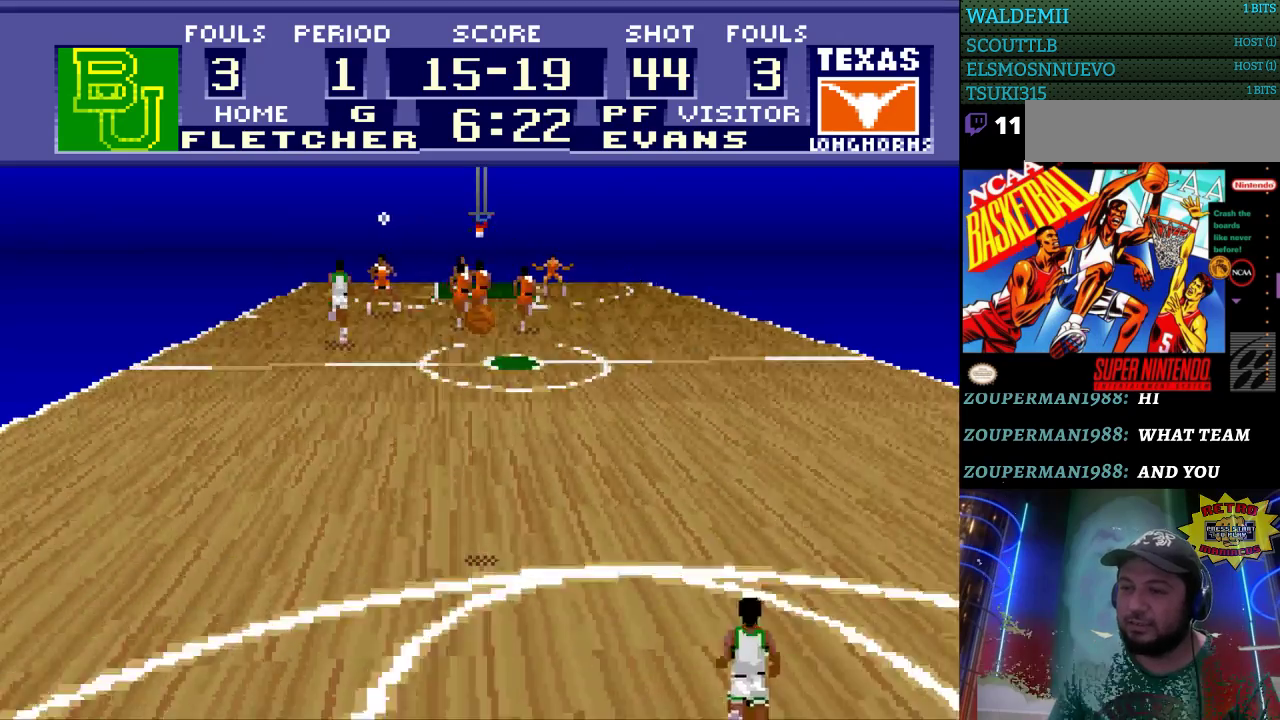
{"buttons": ["DPAD_RIGHT"], "events": []}
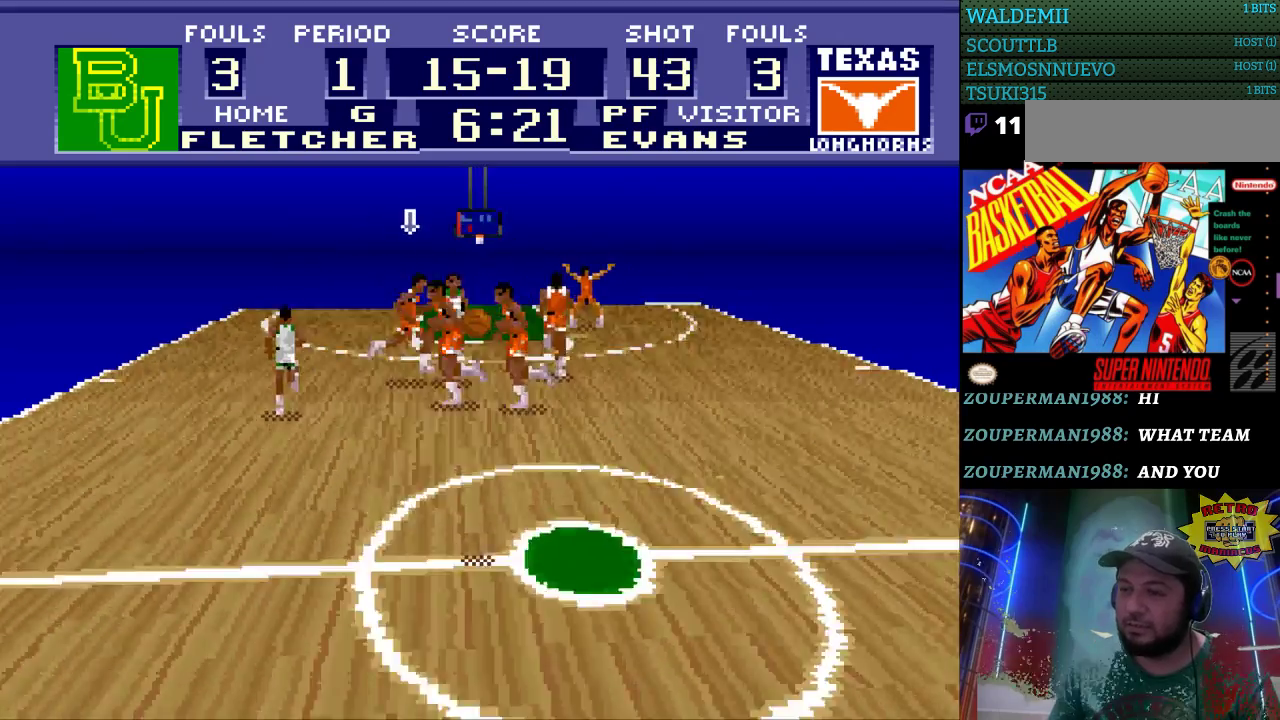
{"buttons": [], "events": [[333, "DPAD_RIGHT", "up"]]}
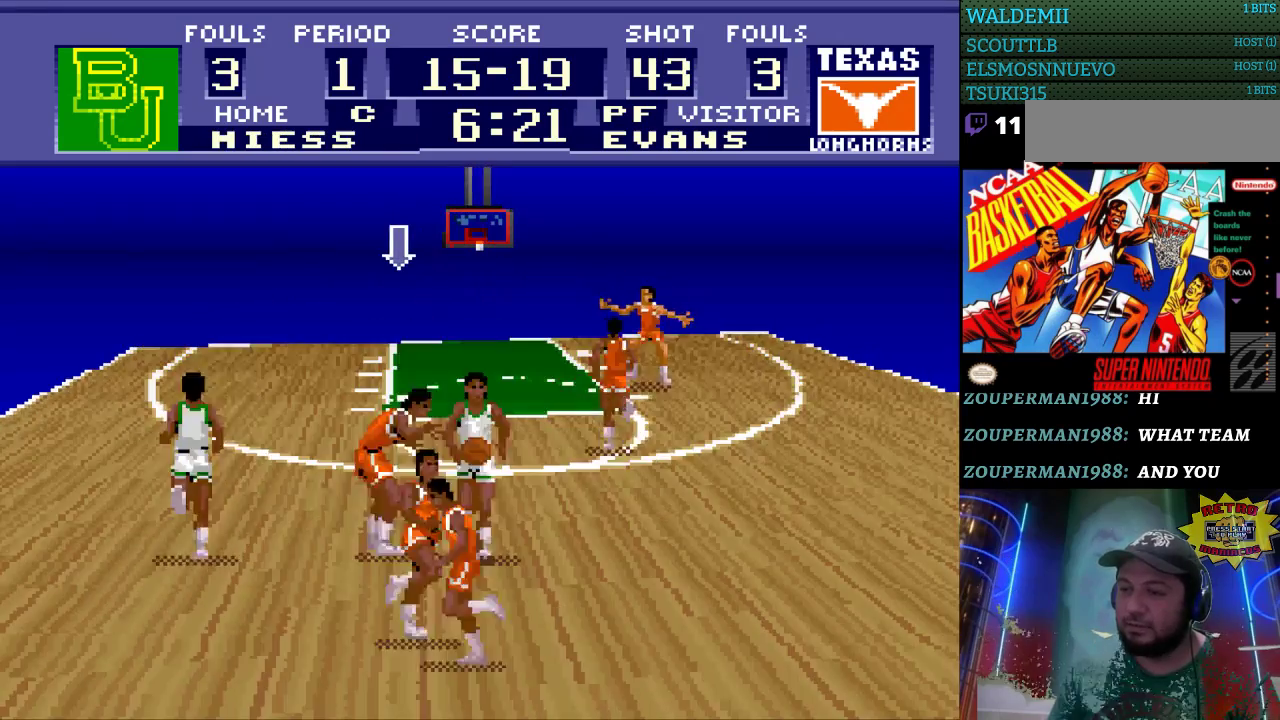
{"buttons": ["DPAD_UP"], "events": [[200, "DPAD_UP", "down"]]}
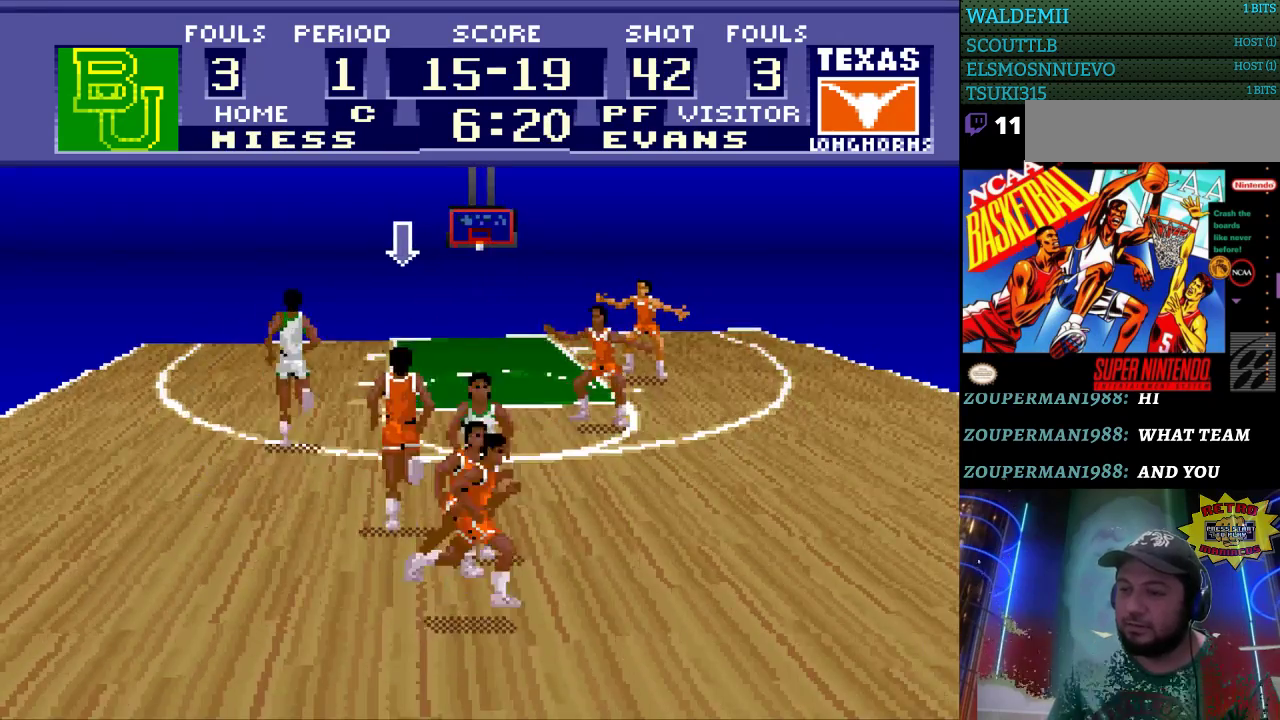
{"buttons": ["DPAD_UP"], "events": [[233, "DPAD_RIGHT", "down"], [267, "DPAD_RIGHT", "up"]]}
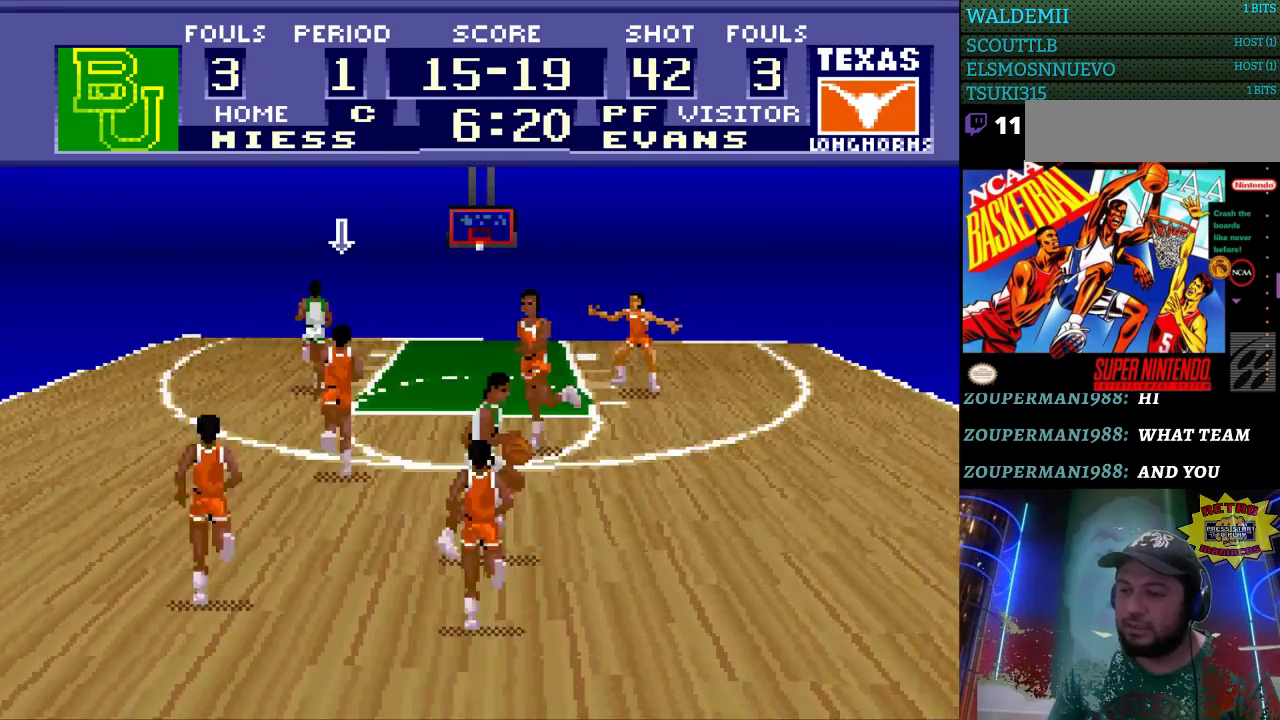
{"buttons": ["DPAD_UP"], "events": []}
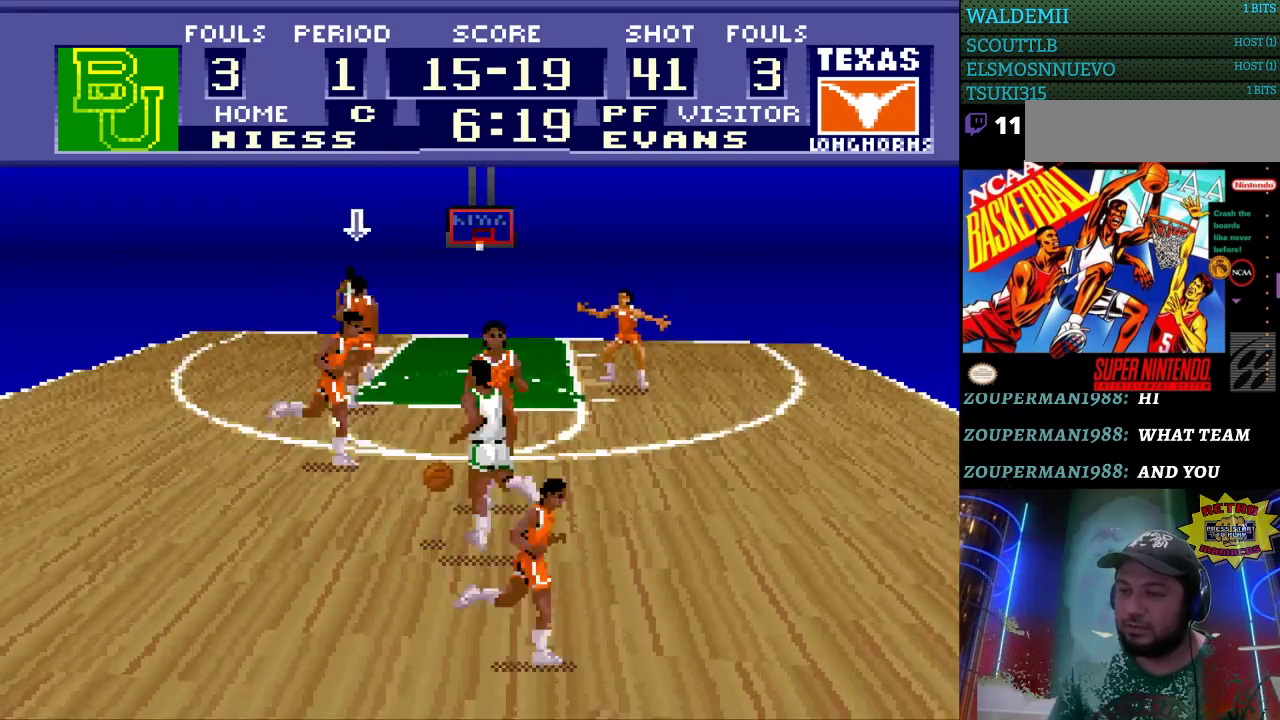
{"buttons": ["DPAD_UP"], "events": []}
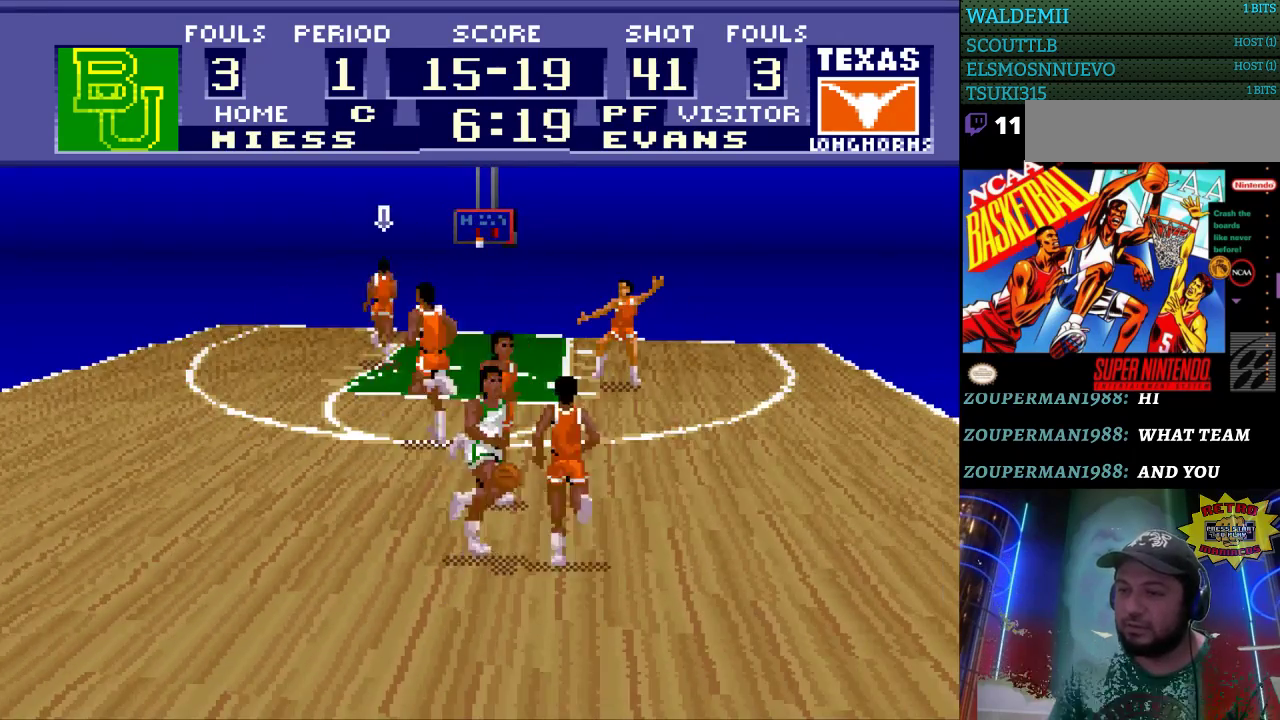
{"buttons": [], "events": [[133, "DPAD_RIGHT", "down"], [133, "DPAD_UP", "up"], [300, "DPAD_RIGHT", "up"]]}
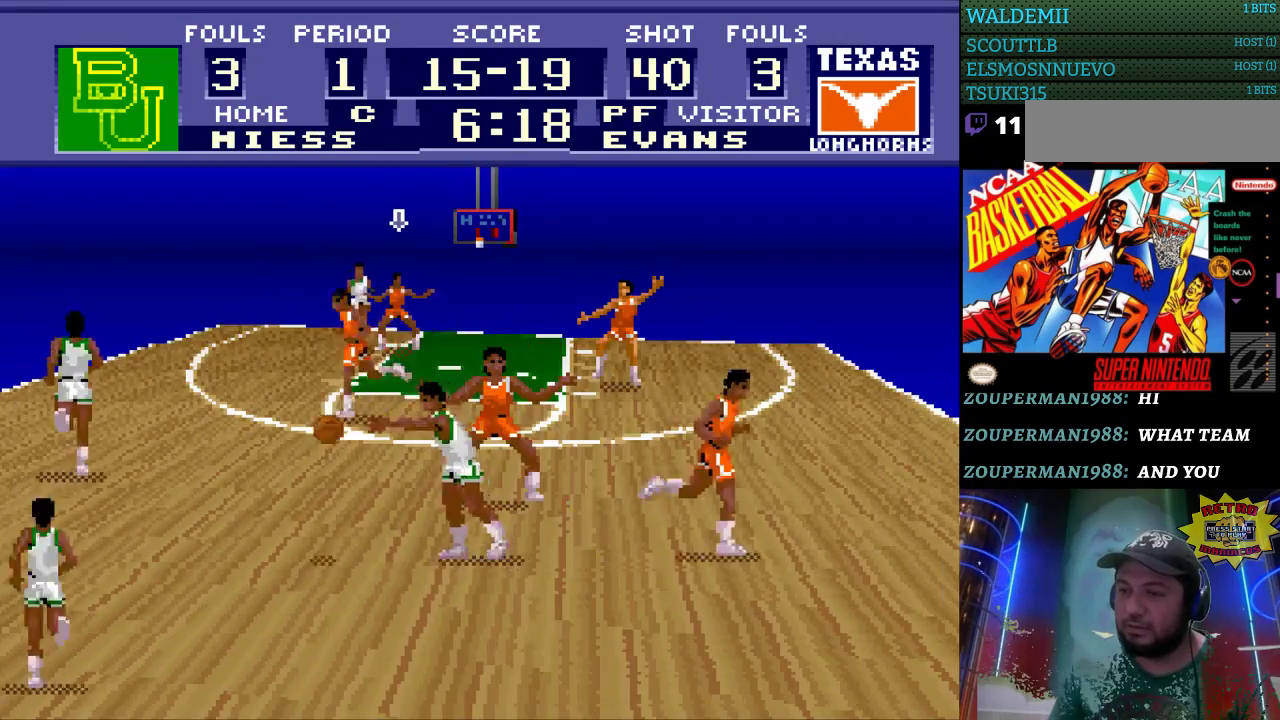
{"buttons": ["DPAD_LEFT"], "events": [[500, "DPAD_LEFT", "down"]]}
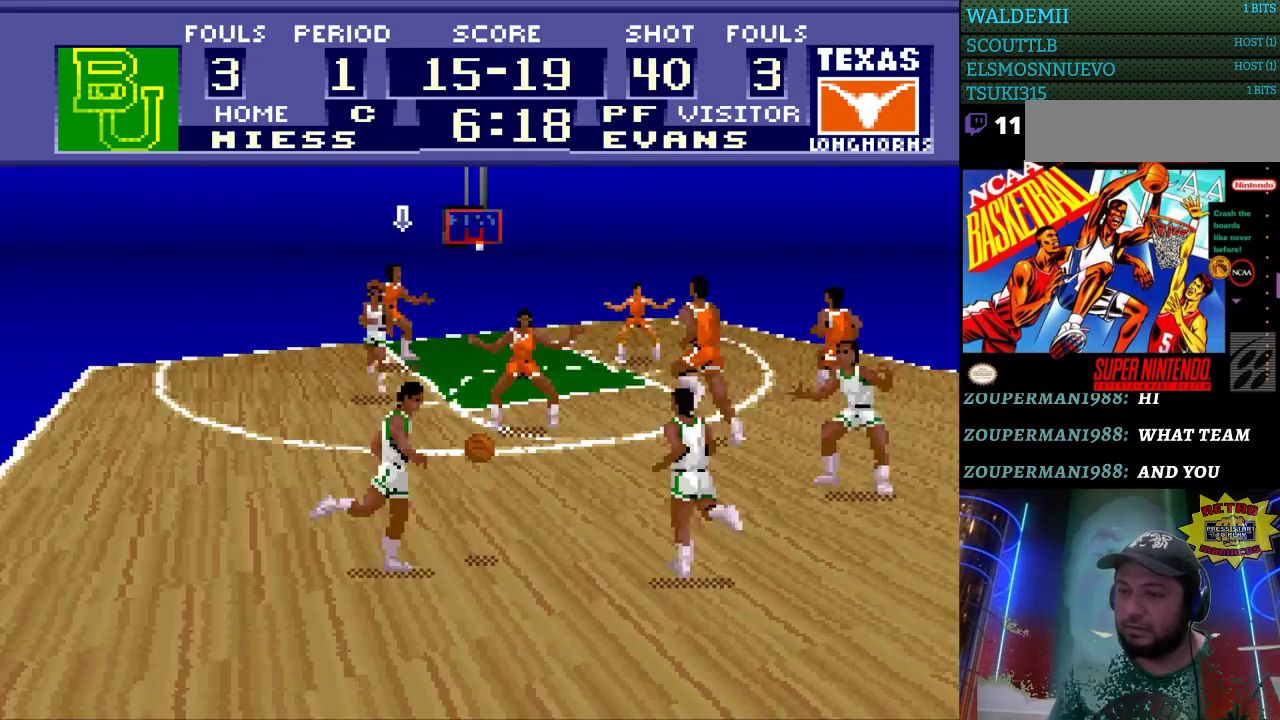
{"buttons": [], "events": [[67, "DPAD_DOWN", "down"], [100, "DPAD_LEFT", "up"], [100, "DPAD_RIGHT", "down"], [433, "DPAD_DOWN", "up"], [467, "DPAD_RIGHT", "up"]]}
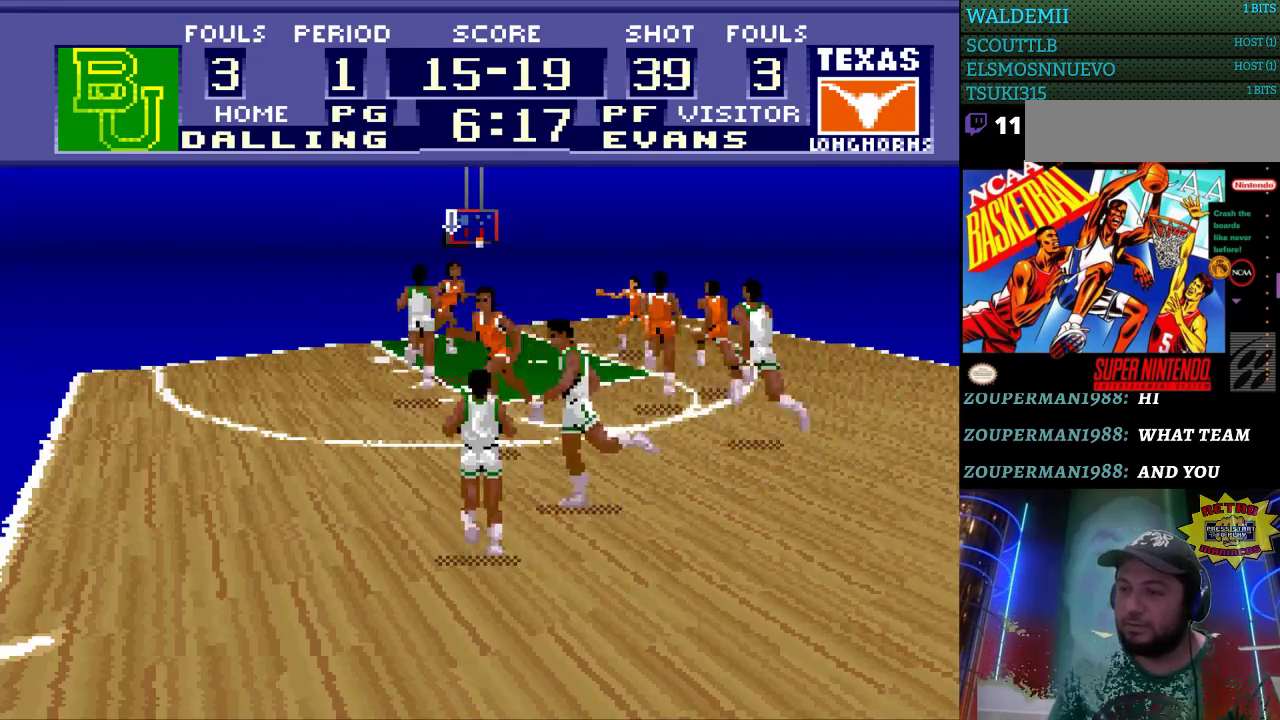
{"buttons": [], "events": []}
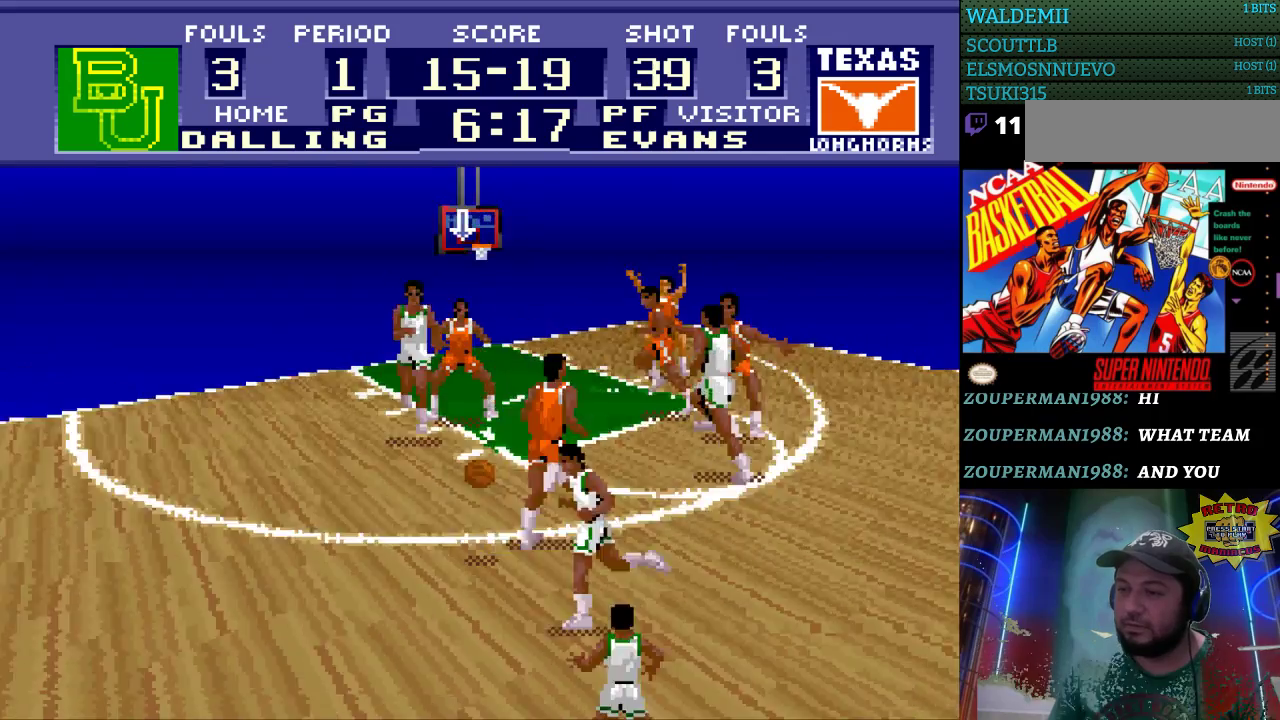
{"buttons": [], "events": [[167, "DPAD_LEFT", "down"], [267, "DPAD_LEFT", "up"]]}
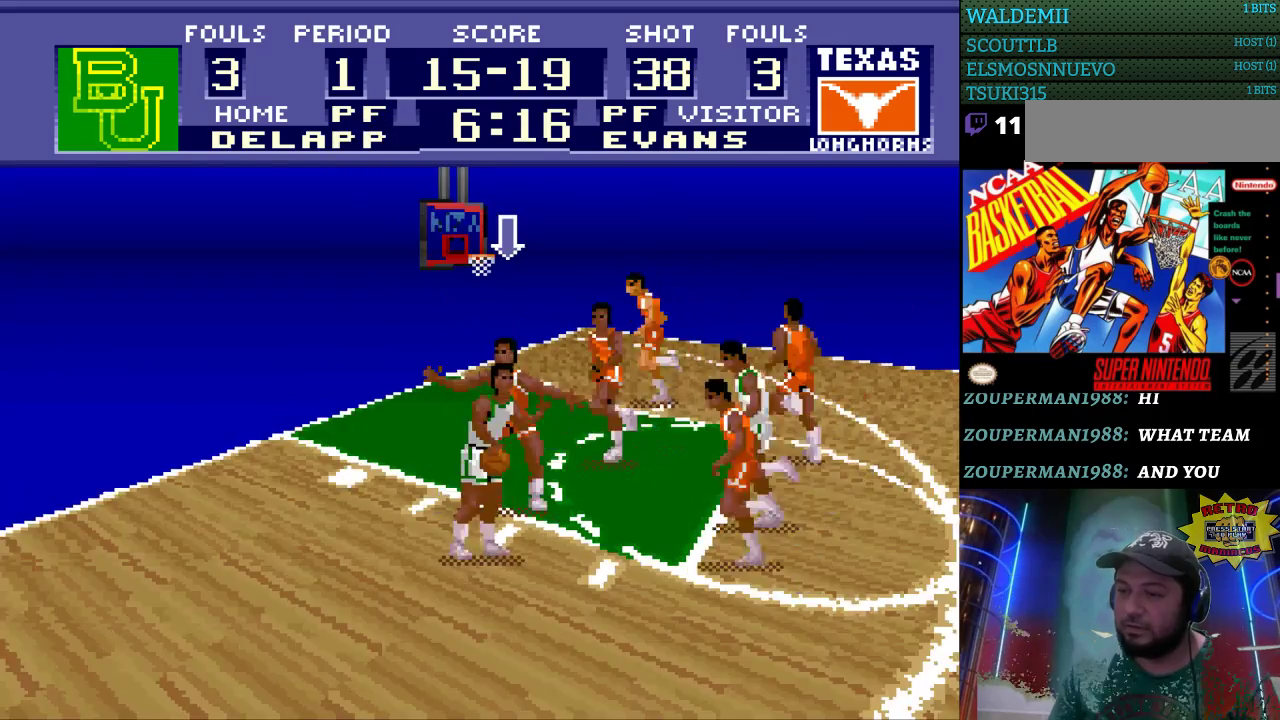
{"buttons": ["DPAD_LEFT"], "events": [[33, "DPAD_LEFT", "down"], [133, "DPAD_LEFT", "up"], [500, "DPAD_LEFT", "down"]]}
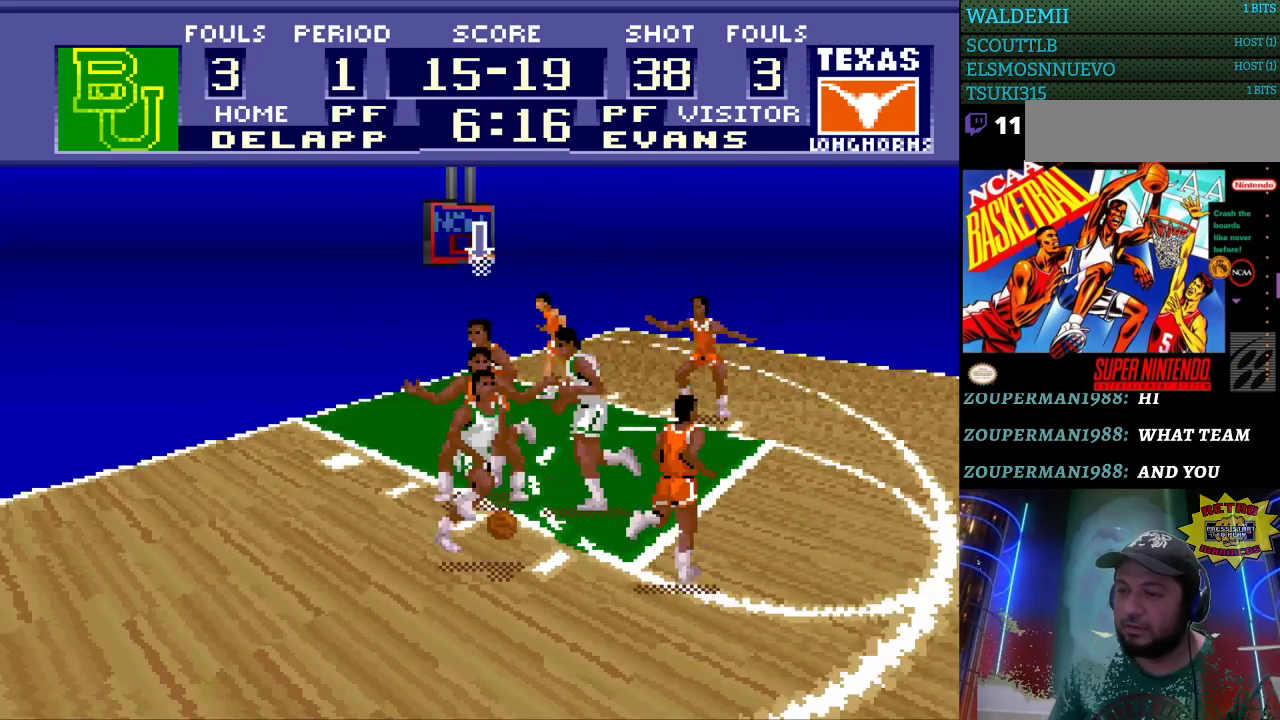
{"buttons": [], "events": [[33, "DPAD_LEFT", "up"]]}
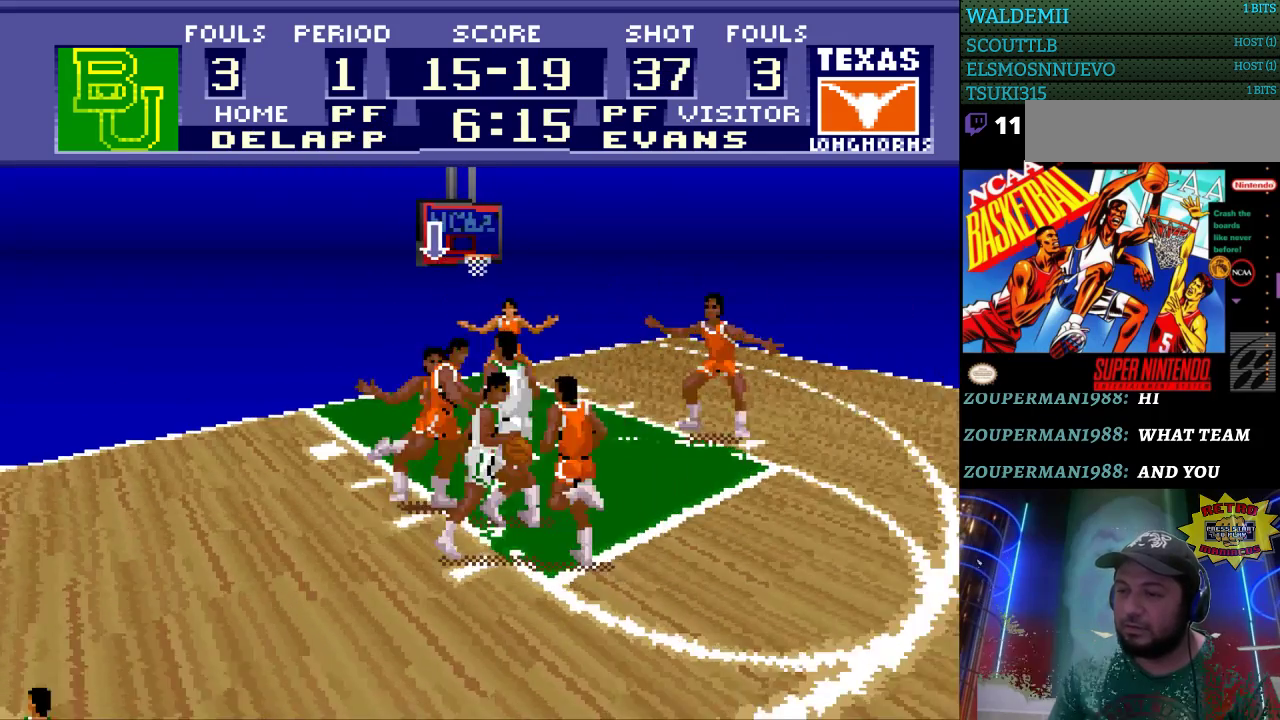
{"buttons": [], "events": [[200, "DPAD_RIGHT", "down"], [400, "DPAD_RIGHT", "up"]]}
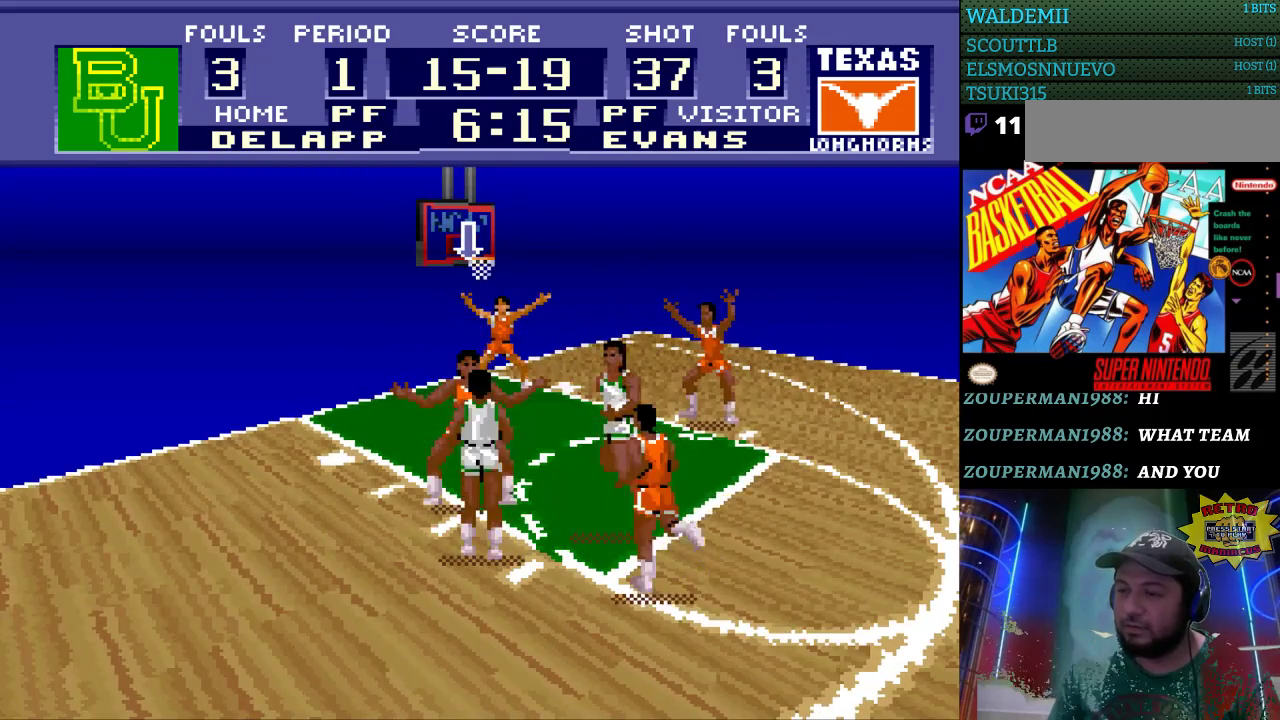
{"buttons": ["B"], "events": [[400, "B", "down"]]}